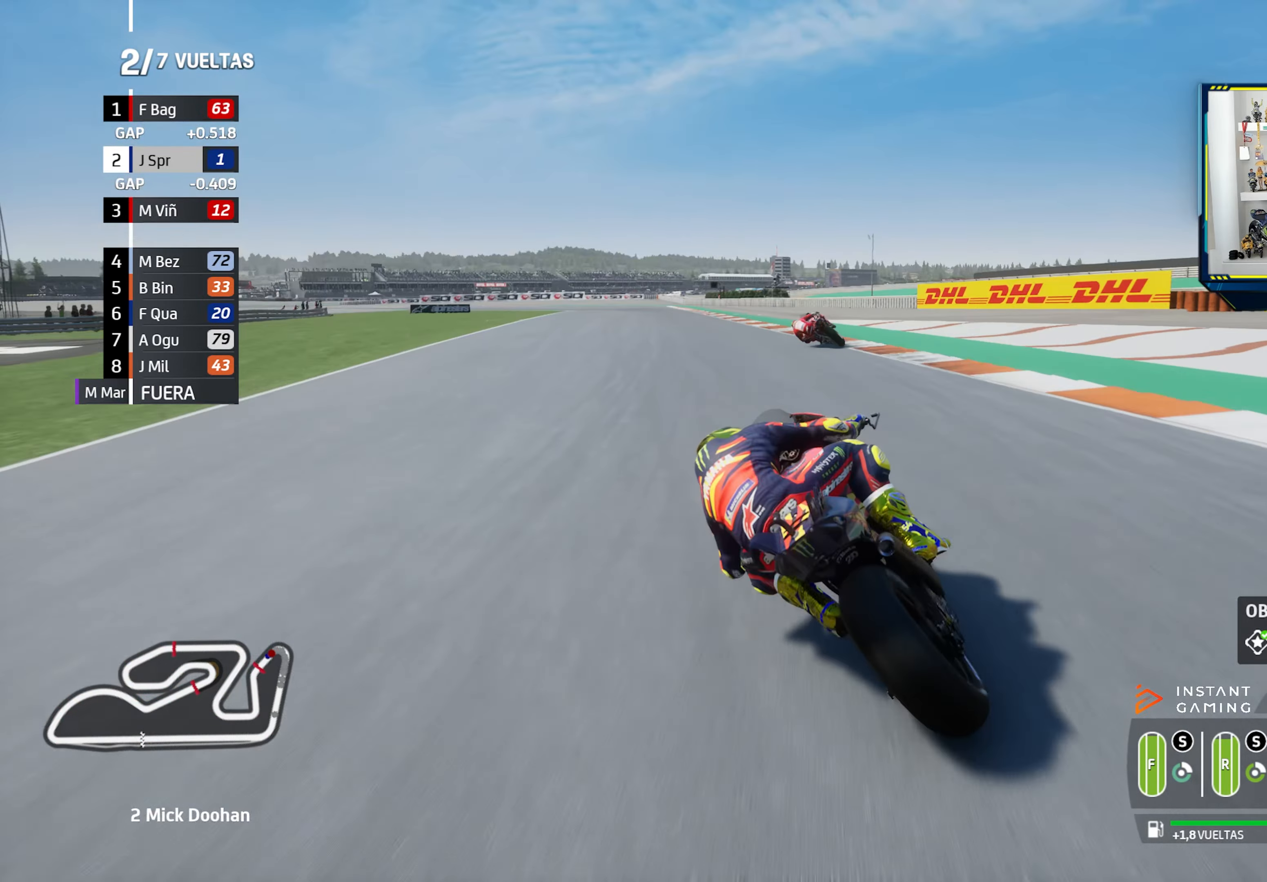
Gameplay with a controller (PlayStation layout); each line is a JSON object with the inputs held at the frame after it. "events" lists button and stick changes between this image and that frame as [ms after this image, input, new state], when the widget could be followed in between.
{"buttons": ["R2"], "left_stick": "left", "right_stick": "center", "events": []}
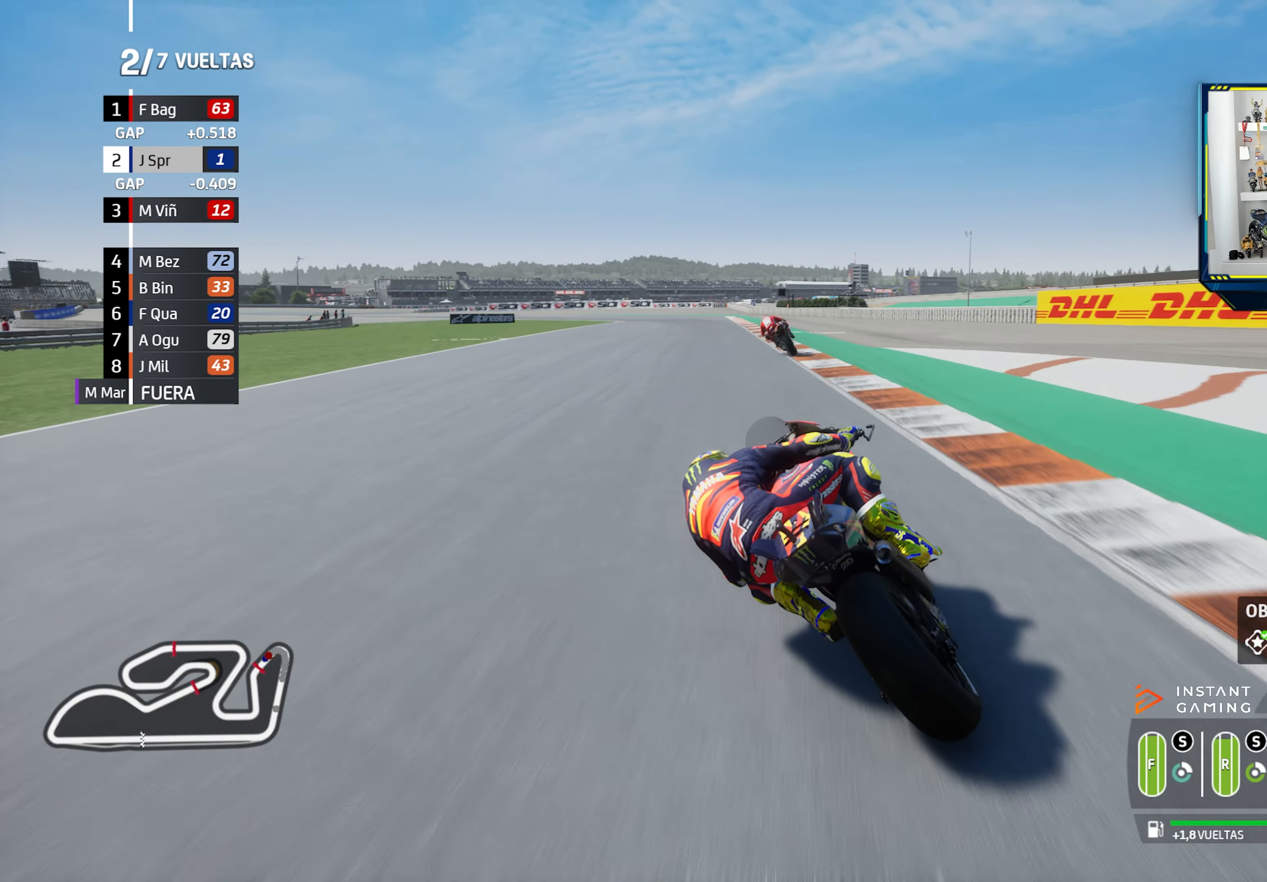
{"buttons": ["R2"], "left_stick": "left", "right_stick": "center", "events": [[317, "CIRCLE", "down"], [434, "CIRCLE", "up"]]}
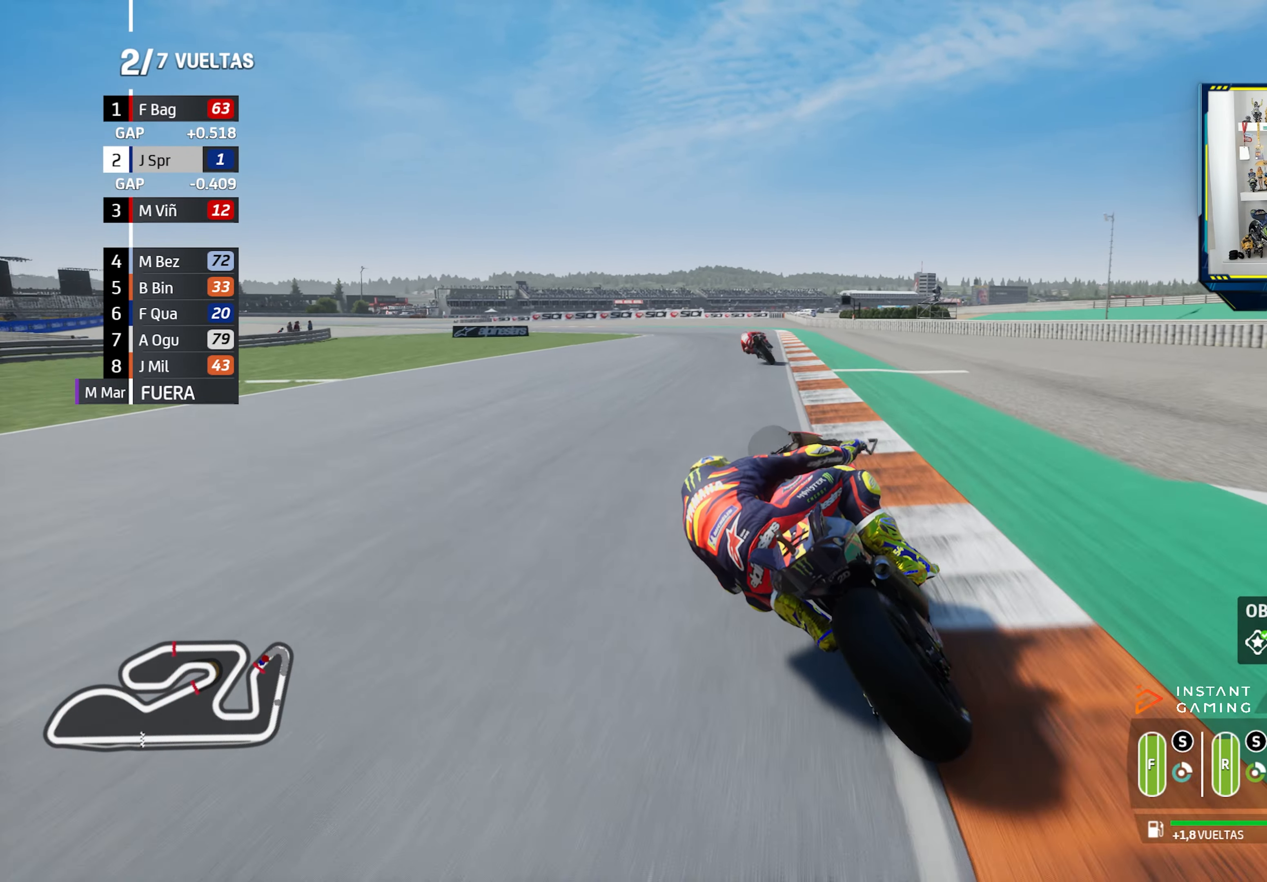
{"buttons": ["R2"], "left_stick": "left", "right_stick": "center", "events": []}
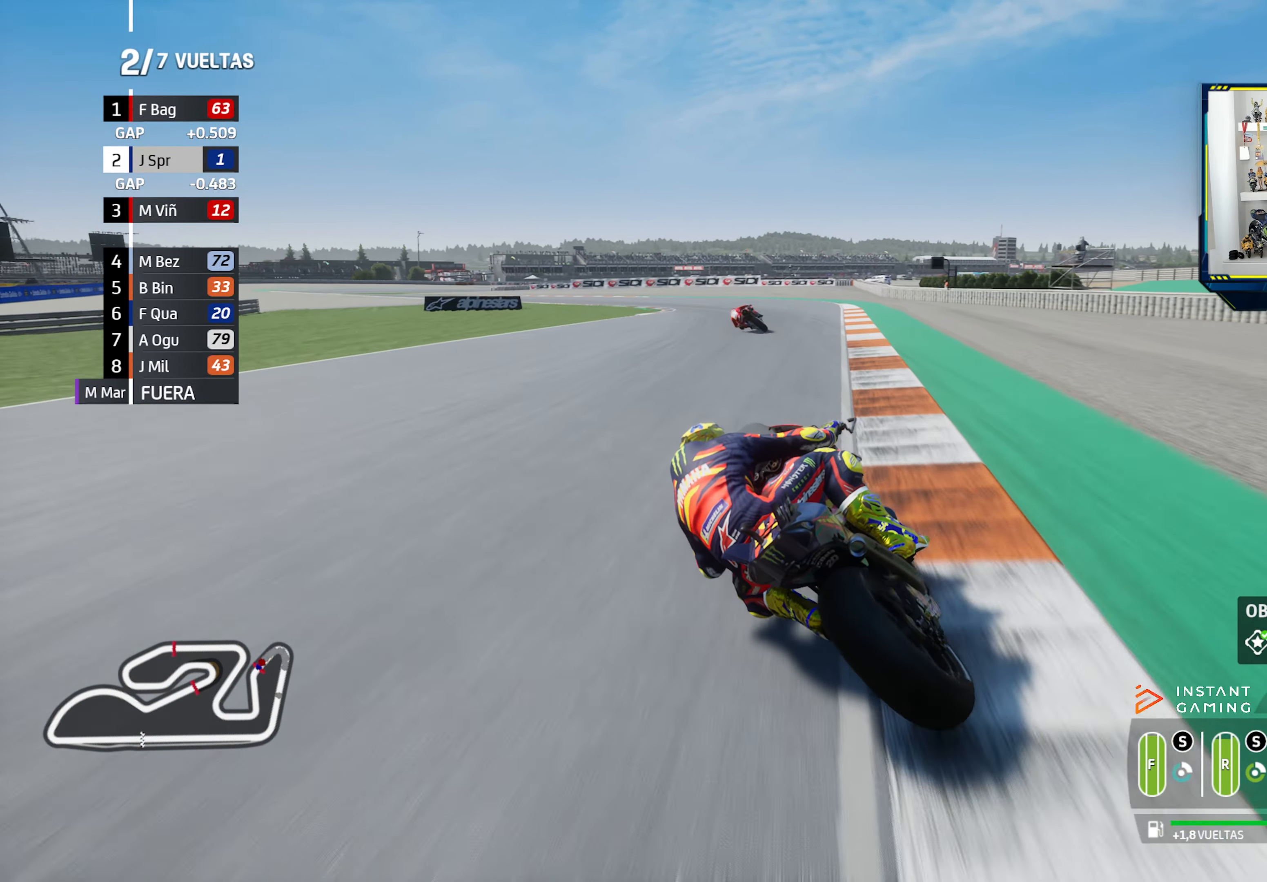
{"buttons": ["R2"], "left_stick": "left", "right_stick": "center", "events": [[117, "R2", "up"], [434, "R2", "down"]]}